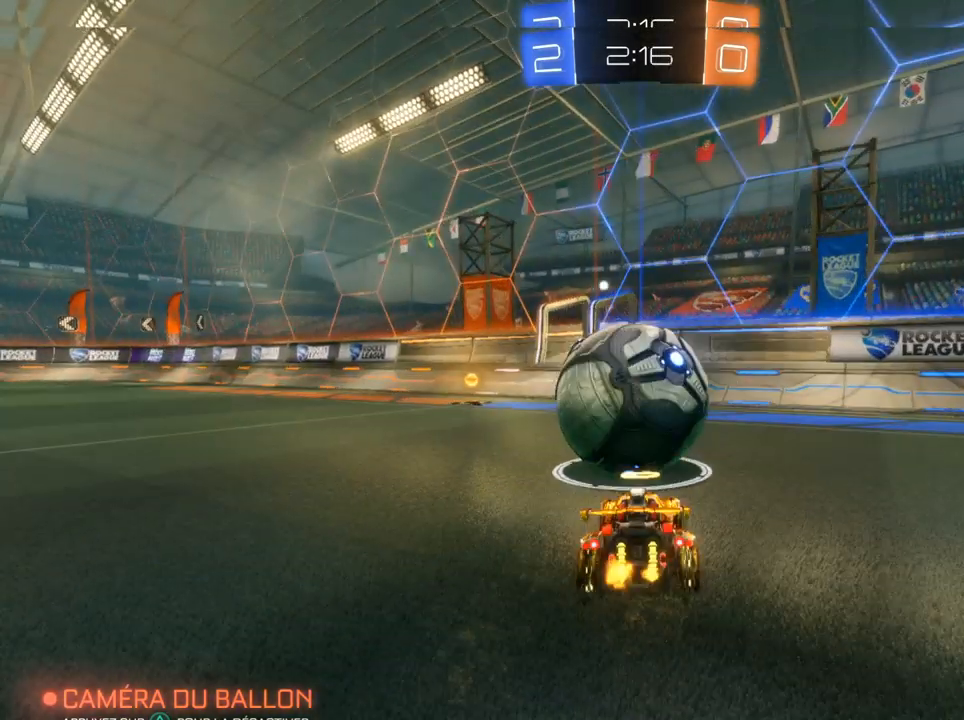
Gameplay with a controller (PlayStation layout); each line is a JSON object with the inputs held at the frame after it. "events" lists button and stick changes between this image and that frame as [ms after this image, input, new state], when the widget could be followed in between.
{"buttons": ["CIRCLE", "R2"], "left_stick": "center", "right_stick": "center", "events": [[33, "R2", "down"], [83, "CIRCLE", "down"], [317, "left_stick", "right"], [450, "left_stick", "center"]]}
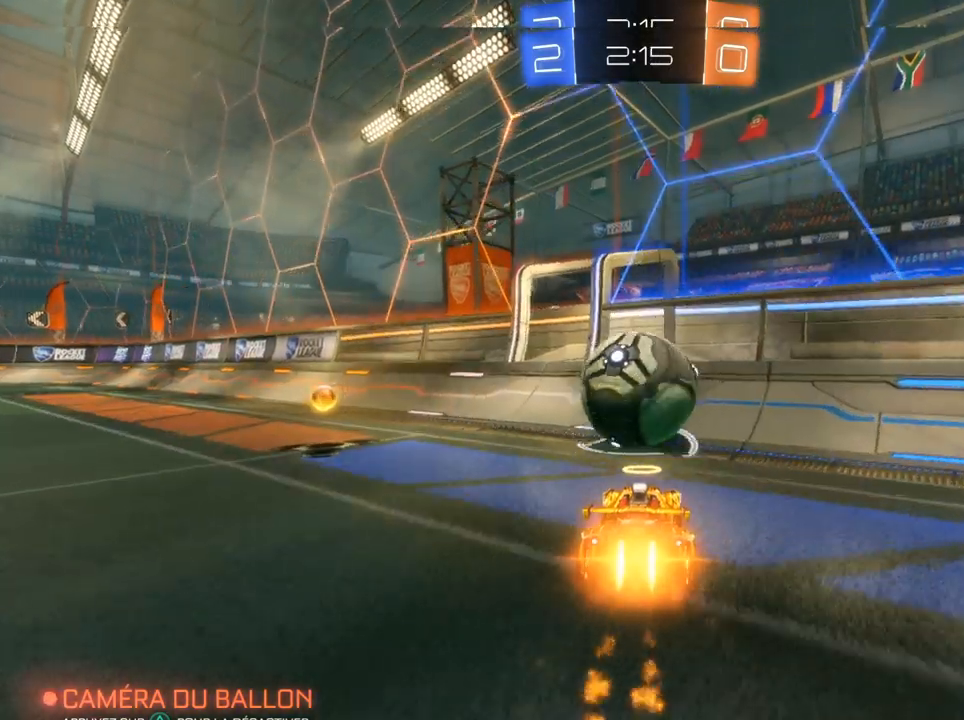
{"buttons": ["L2"], "left_stick": "up-left", "right_stick": "center", "events": [[433, "L2", "down"], [450, "CIRCLE", "up"], [450, "R2", "up"], [500, "left_stick", "up-left"]]}
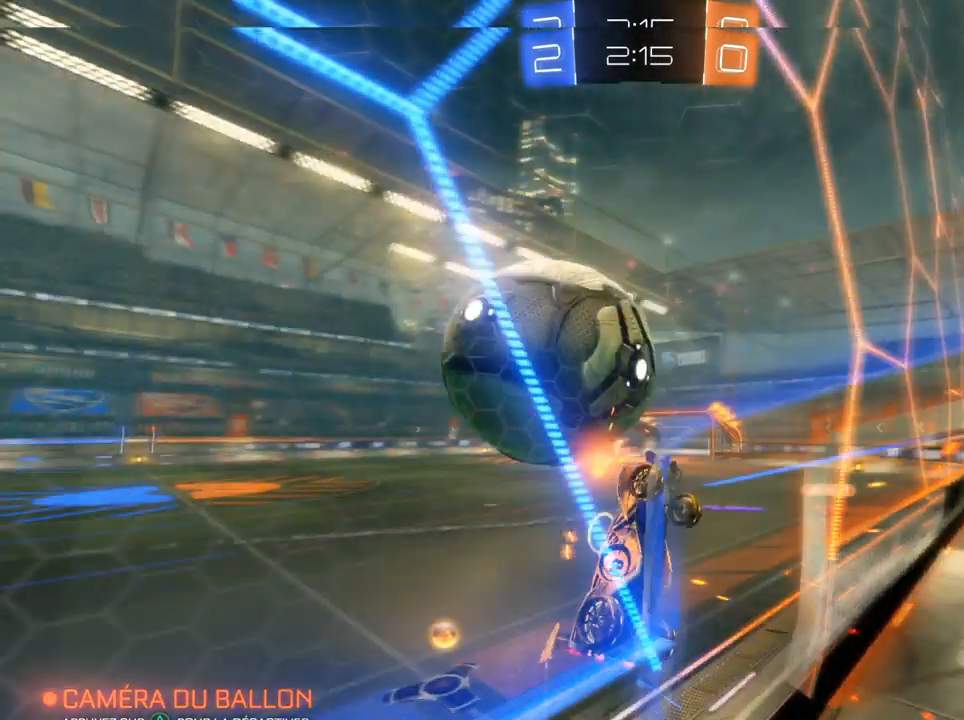
{"buttons": ["R1"], "left_stick": "down-left", "right_stick": "center", "events": [[167, "CROSS", "down"], [167, "L2", "up"], [167, "R1", "down"], [183, "CROSS", "up"], [200, "left_stick", "left"], [400, "left_stick", "down-left"]]}
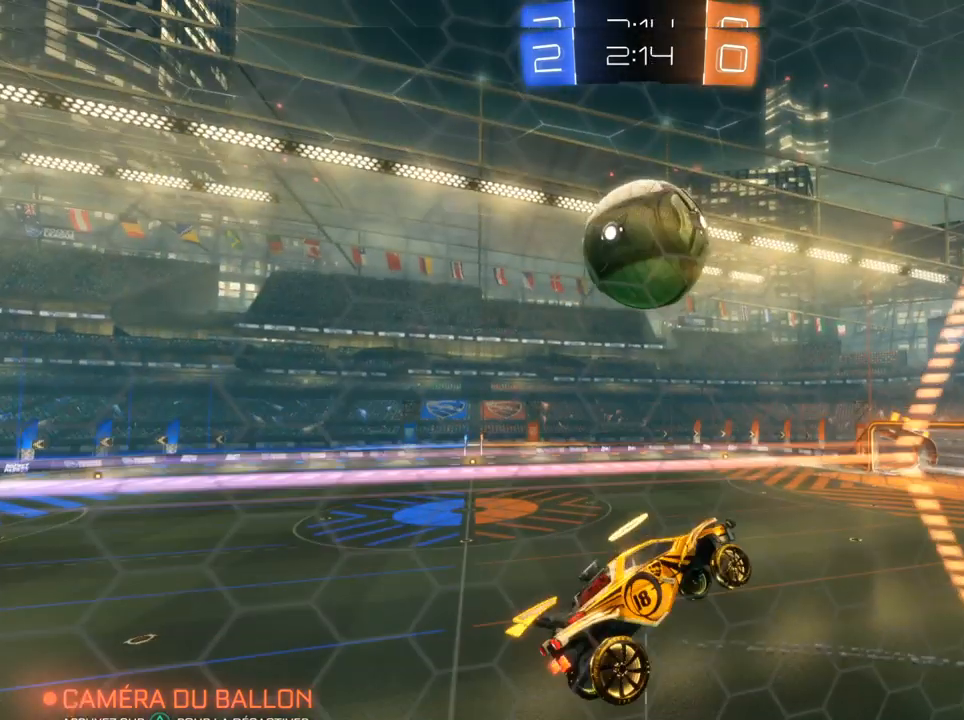
{"buttons": ["CIRCLE", "L1"], "left_stick": "right", "right_stick": "center", "events": [[200, "CIRCLE", "down"], [200, "R1", "up"], [233, "L1", "down"], [233, "left_stick", "down-right"], [417, "left_stick", "right"]]}
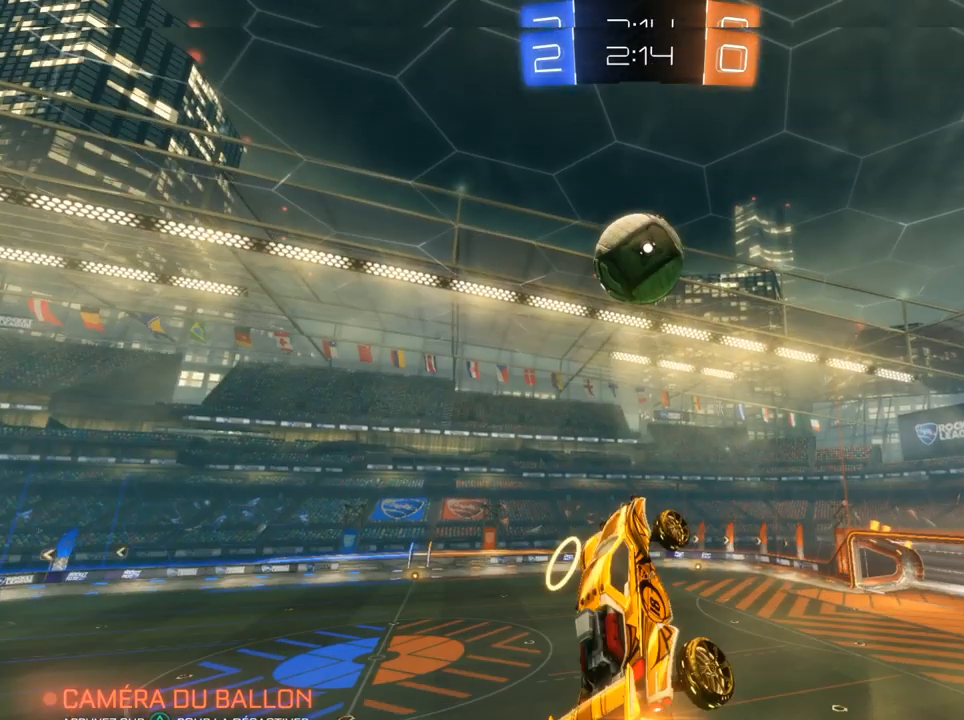
{"buttons": ["CIRCLE"], "left_stick": "center", "right_stick": "center", "events": [[67, "left_stick", "left"], [150, "left_stick", "center"], [167, "L1", "up"]]}
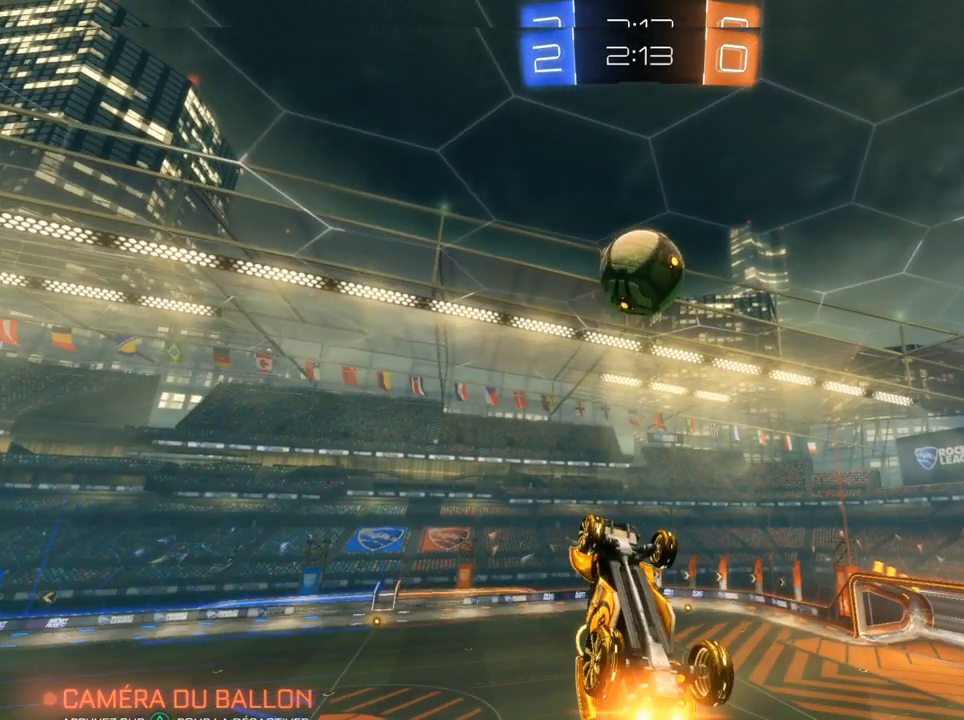
{"buttons": [], "left_stick": "center", "right_stick": "center", "events": [[17, "CIRCLE", "up"], [17, "left_stick", "down-left"], [367, "left_stick", "center"]]}
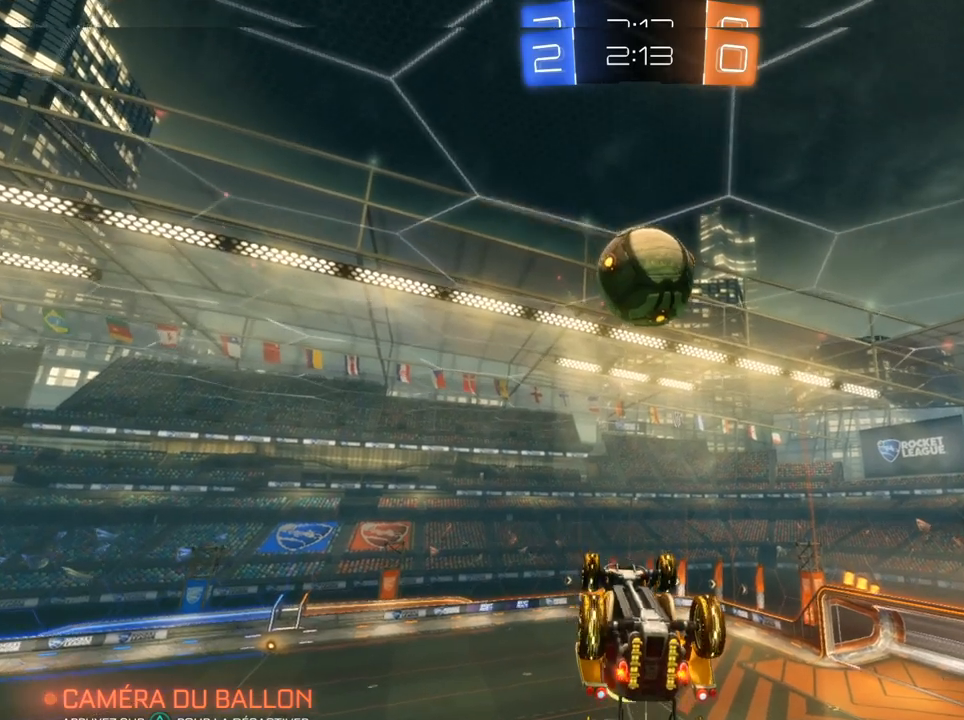
{"buttons": ["CIRCLE"], "left_stick": "up-right", "right_stick": "center", "events": [[17, "left_stick", "left"], [133, "left_stick", "up-left"], [350, "left_stick", "up-right"], [483, "CIRCLE", "down"]]}
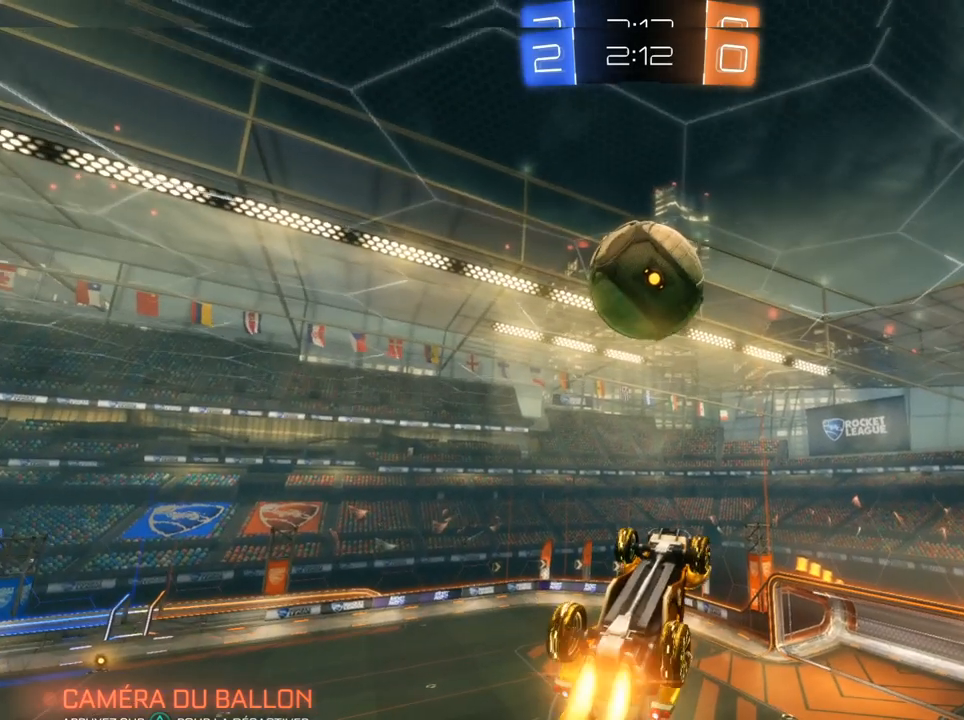
{"buttons": [], "left_stick": "right", "right_stick": "center", "events": [[17, "left_stick", "right"], [150, "CIRCLE", "up"], [150, "left_stick", "down"], [300, "left_stick", "right"], [317, "CIRCLE", "down"], [400, "CIRCLE", "up"]]}
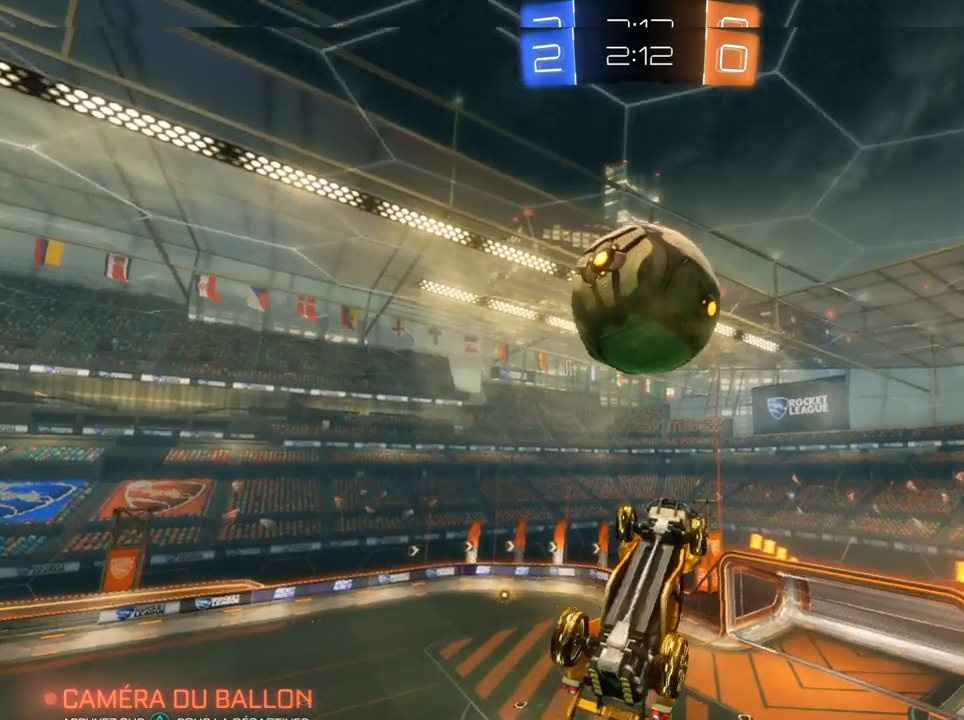
{"buttons": [], "left_stick": "down-left", "right_stick": "center", "events": [[50, "left_stick", "down-left"], [283, "left_stick", "center"], [433, "left_stick", "down-left"]]}
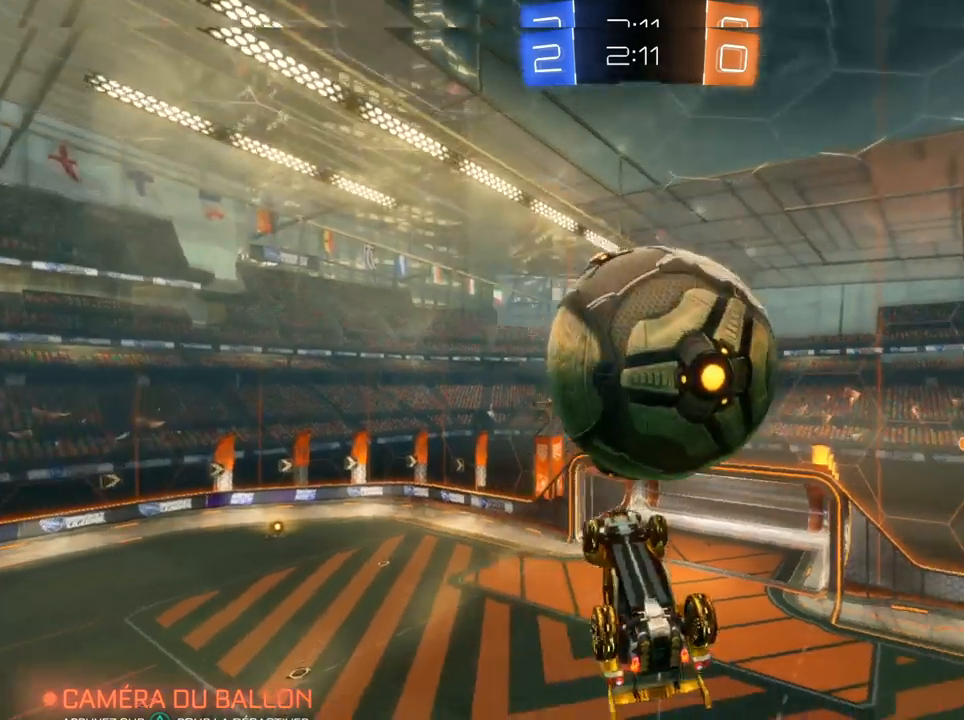
{"buttons": ["CROSS"], "left_stick": "up-right", "right_stick": "center", "events": [[150, "left_stick", "up-right"], [183, "CROSS", "down"], [300, "CROSS", "up"], [333, "CROSS", "down"]]}
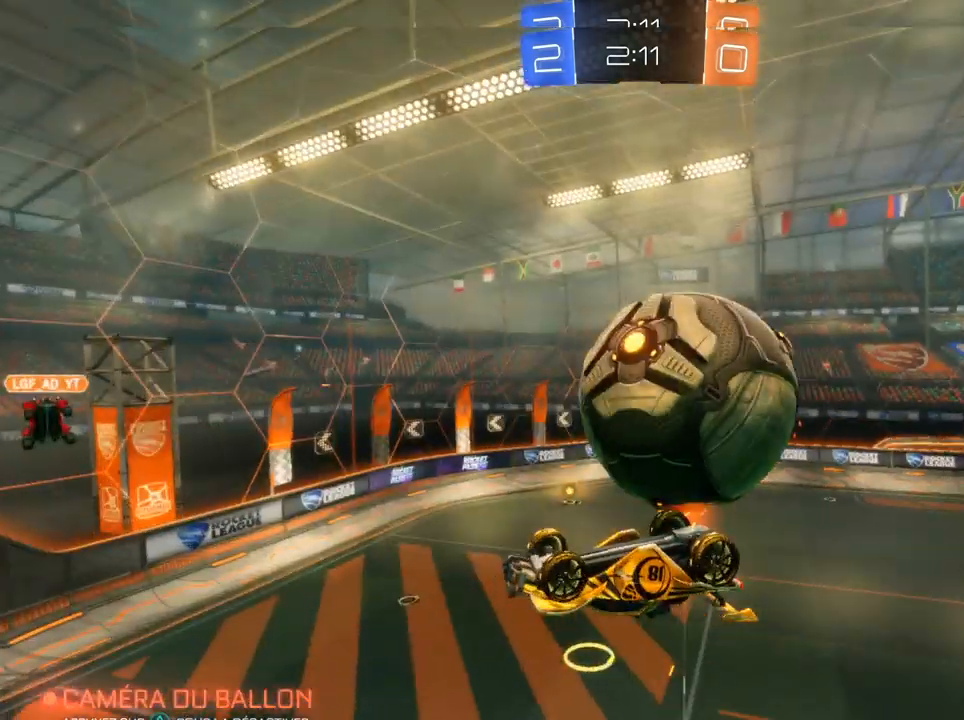
{"buttons": ["R1"], "left_stick": "center", "right_stick": "center", "events": [[17, "CROSS", "up"], [100, "left_stick", "center"], [300, "R1", "down"]]}
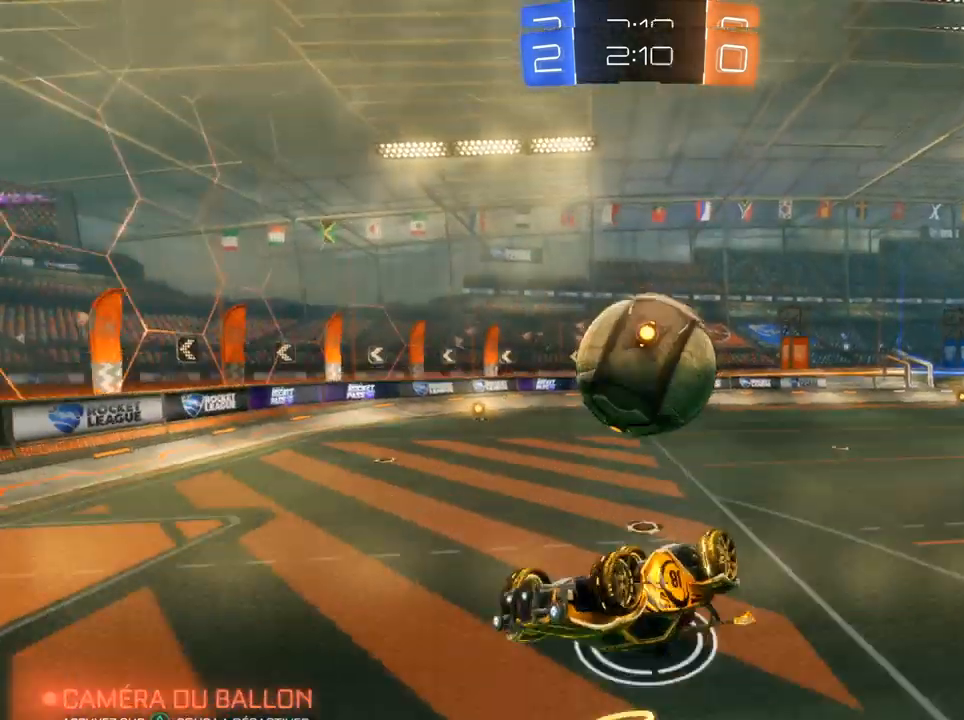
{"buttons": [], "left_stick": "left", "right_stick": "center", "events": [[283, "left_stick", "left"], [450, "R1", "up"]]}
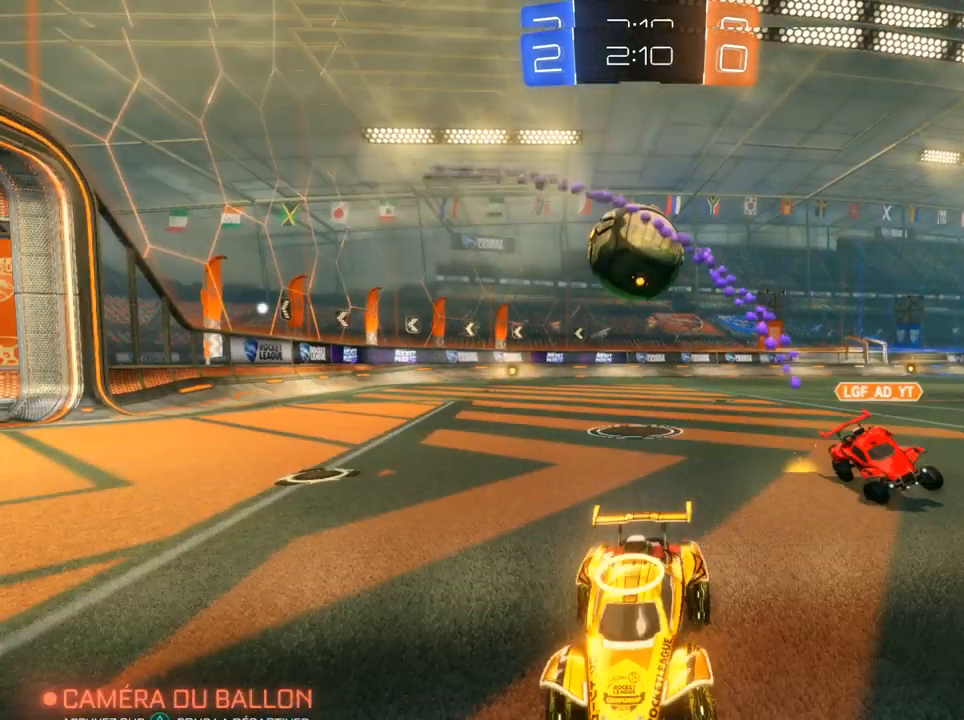
{"buttons": ["R2"], "left_stick": "right", "right_stick": "center", "events": [[183, "R2", "down"], [183, "left_stick", "right"], [233, "SQUARE", "down"], [417, "SQUARE", "up"]]}
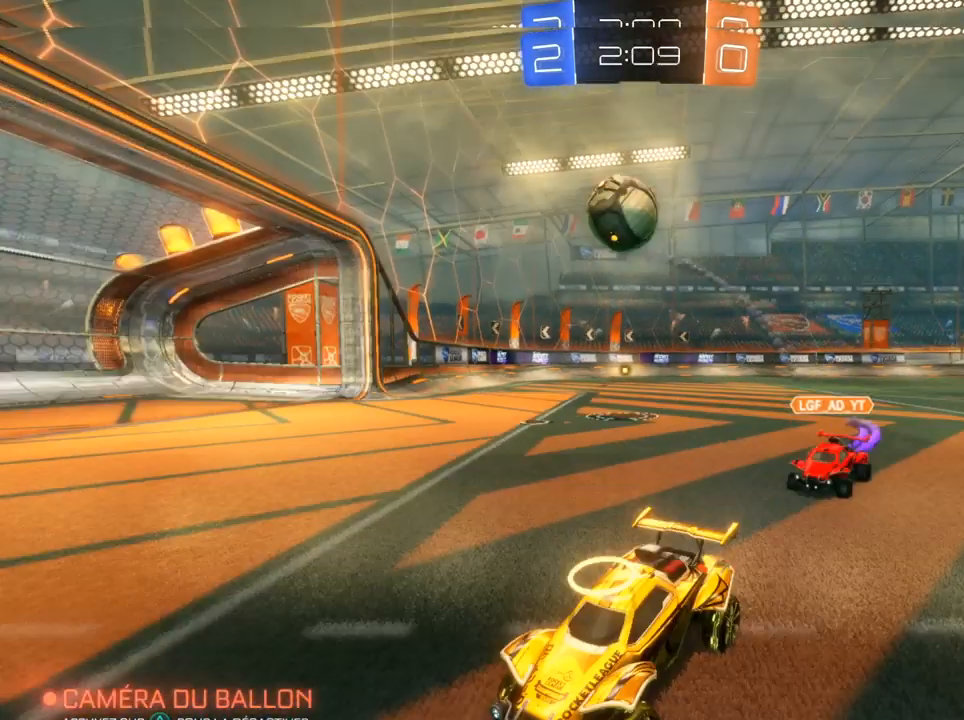
{"buttons": ["R2"], "left_stick": "right", "right_stick": "center", "events": [[150, "L2", "down"], [150, "R2", "up"], [167, "L2", "up"], [167, "R2", "down"]]}
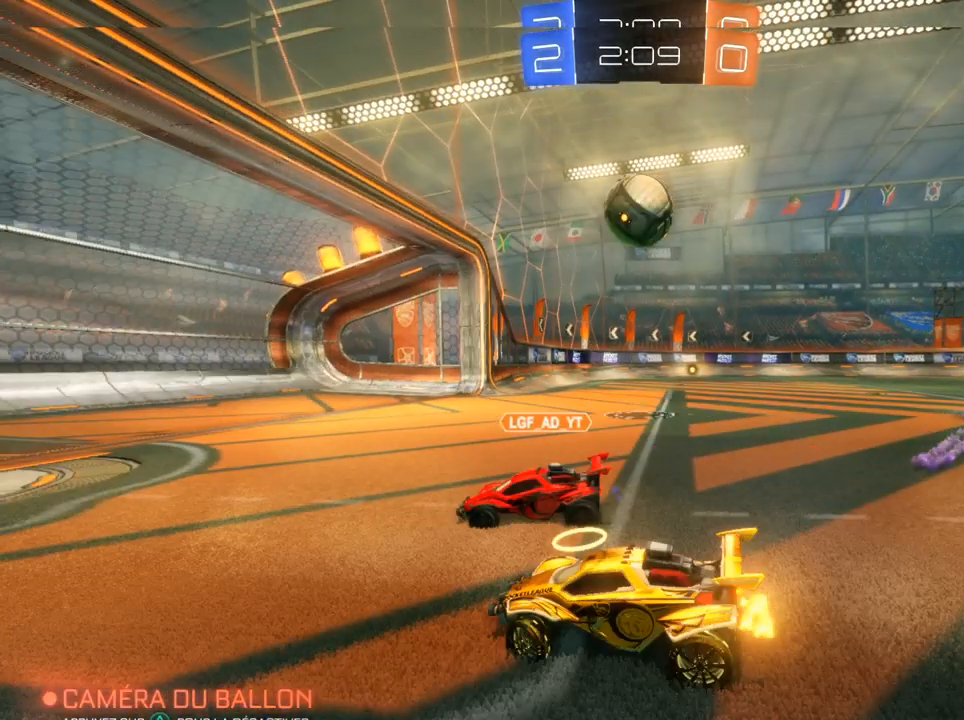
{"buttons": ["CROSS", "R2"], "left_stick": "right", "right_stick": "center", "events": [[133, "CROSS", "down"], [350, "CROSS", "up"], [383, "CROSS", "down"]]}
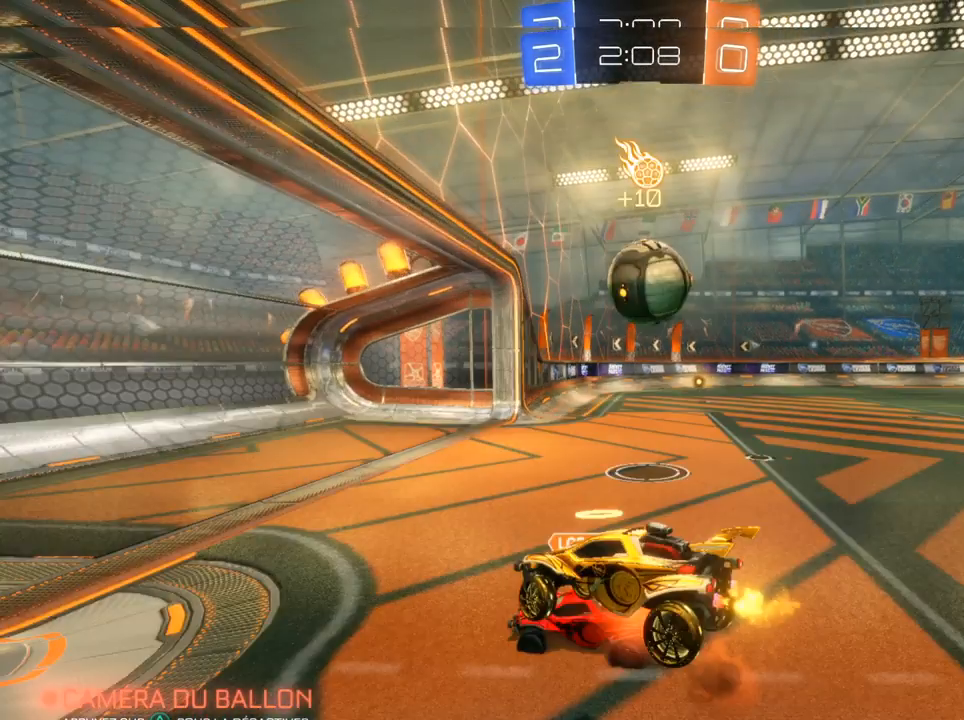
{"buttons": [], "left_stick": "center", "right_stick": "center", "events": [[67, "CROSS", "up"], [67, "left_stick", "center"], [483, "R2", "up"]]}
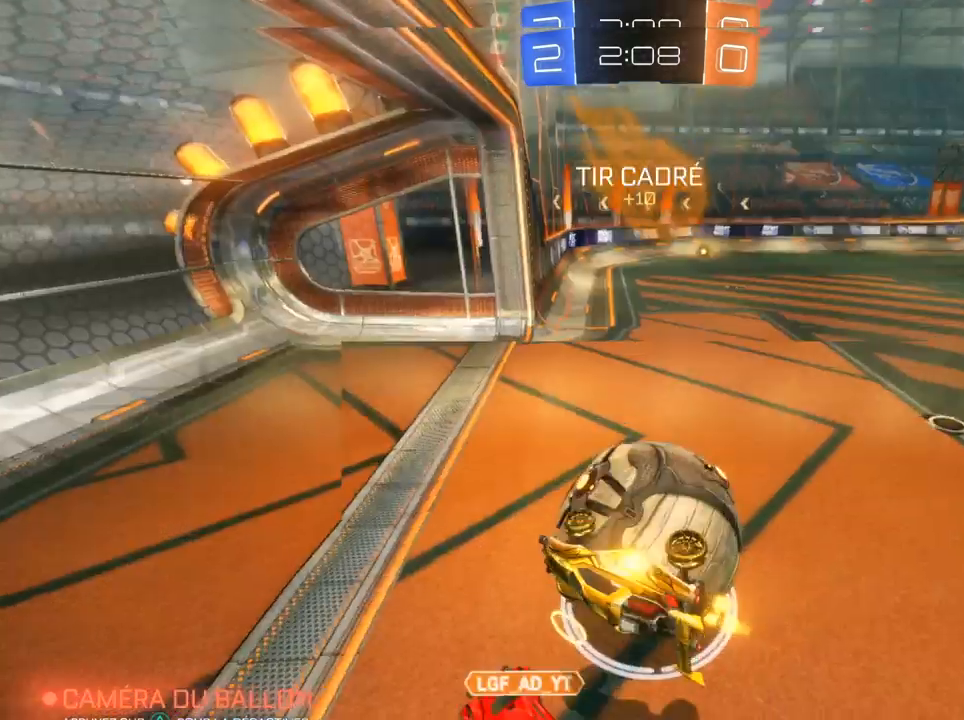
{"buttons": ["R2"], "left_stick": "center", "right_stick": "center", "events": [[50, "R2", "down"], [200, "left_stick", "right"], [433, "left_stick", "center"]]}
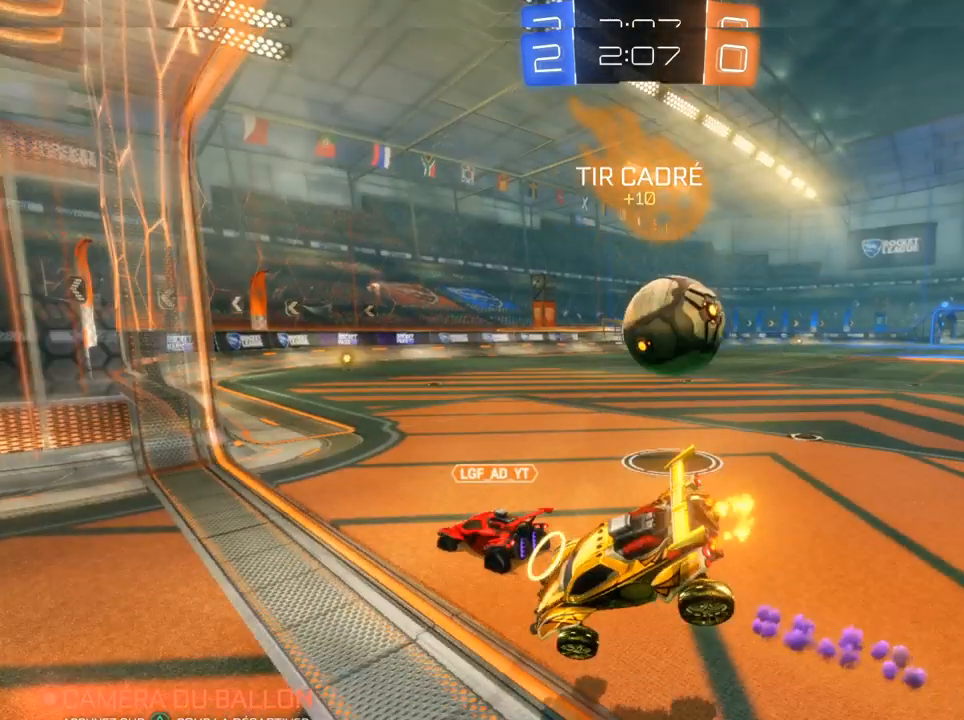
{"buttons": ["CIRCLE", "R2"], "left_stick": "right", "right_stick": "center", "events": [[150, "left_stick", "up-right"], [200, "left_stick", "right"], [367, "CIRCLE", "down"]]}
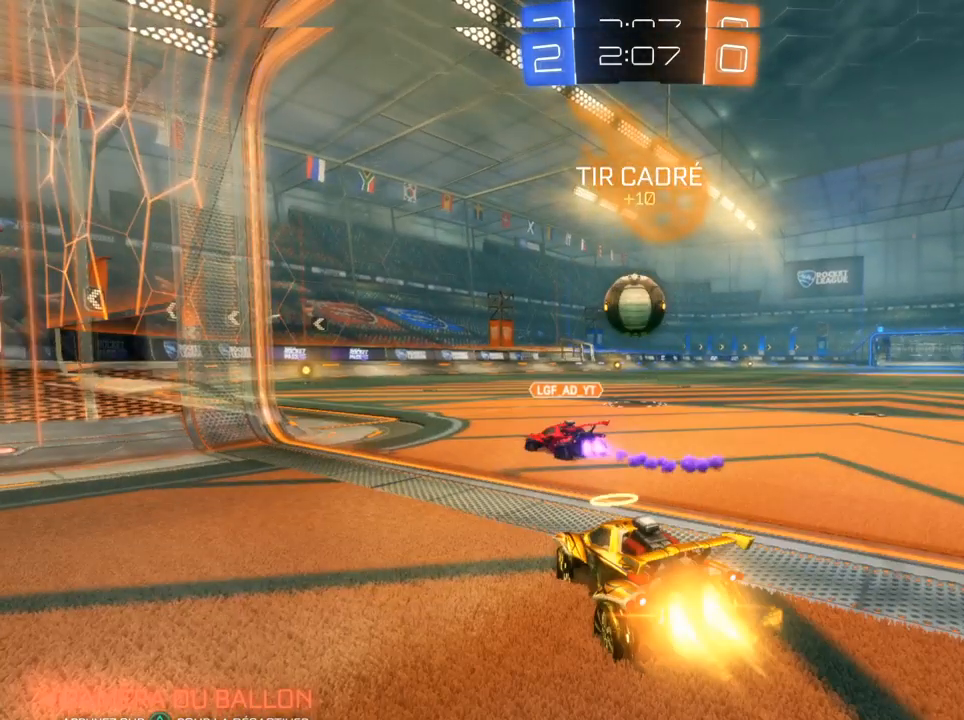
{"buttons": ["CIRCLE", "R2"], "left_stick": "right", "right_stick": "center", "events": [[233, "left_stick", "center"], [283, "TRIANGLE", "down"], [400, "TRIANGLE", "up"], [400, "left_stick", "right"]]}
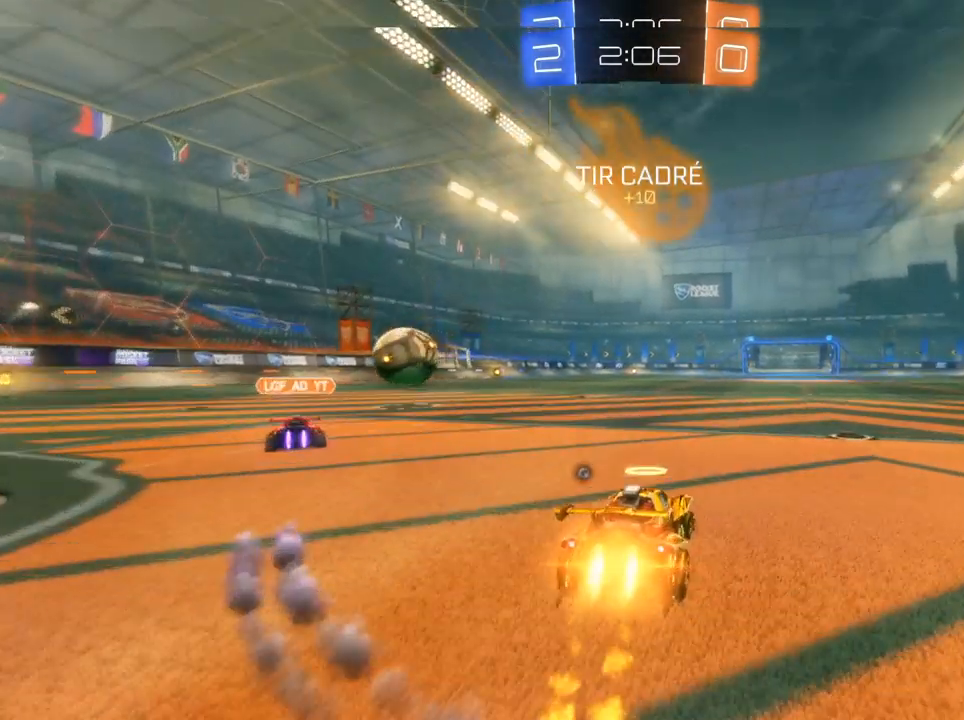
{"buttons": ["CROSS", "CIRCLE", "L1"], "left_stick": "down-left", "right_stick": "center", "events": [[117, "CROSS", "down"], [117, "L1", "down"], [117, "R2", "up"], [117, "left_stick", "down"], [167, "left_stick", "down-left"]]}
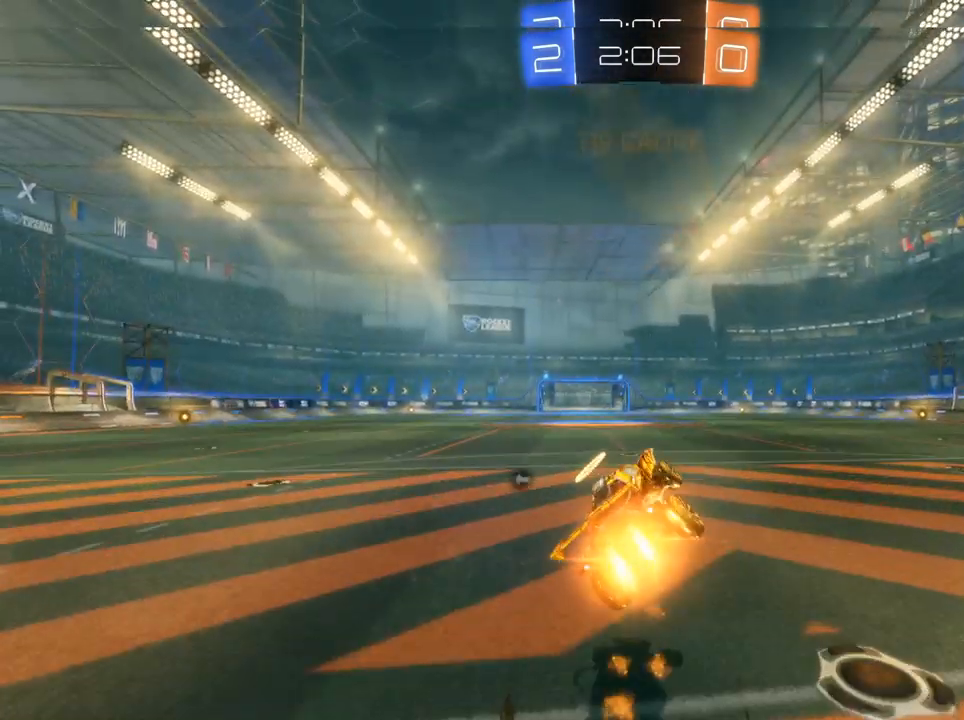
{"buttons": ["L1"], "left_stick": "down-left", "right_stick": "center", "events": [[67, "CROSS", "up"], [83, "CIRCLE", "up"]]}
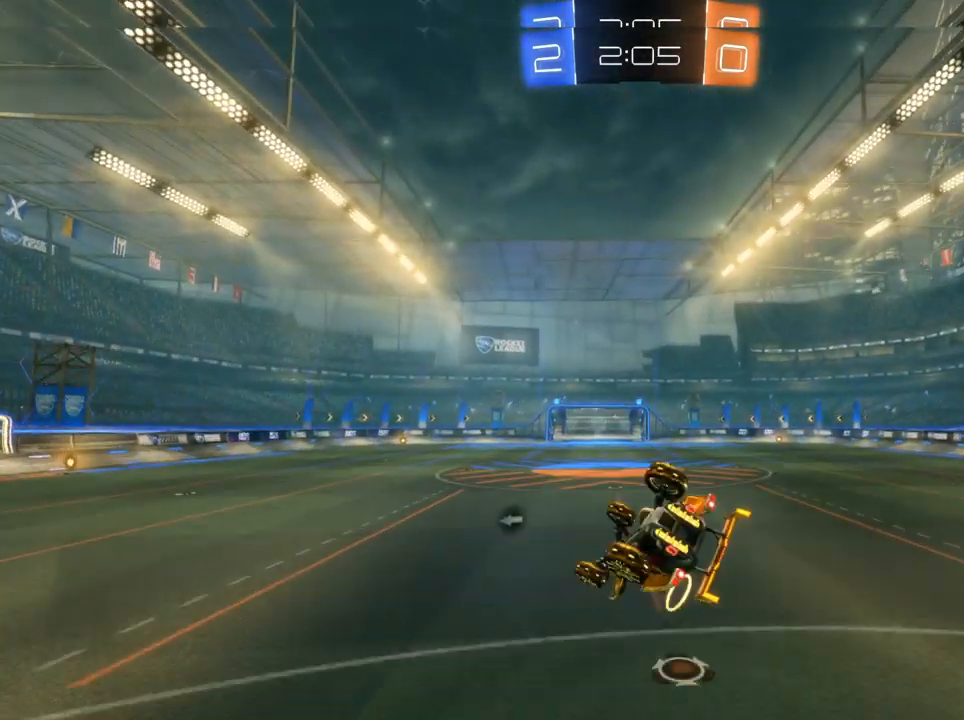
{"buttons": ["L1"], "left_stick": "up-right", "right_stick": "center", "events": [[367, "left_stick", "up-right"], [450, "CROSS", "down"], [483, "CROSS", "up"]]}
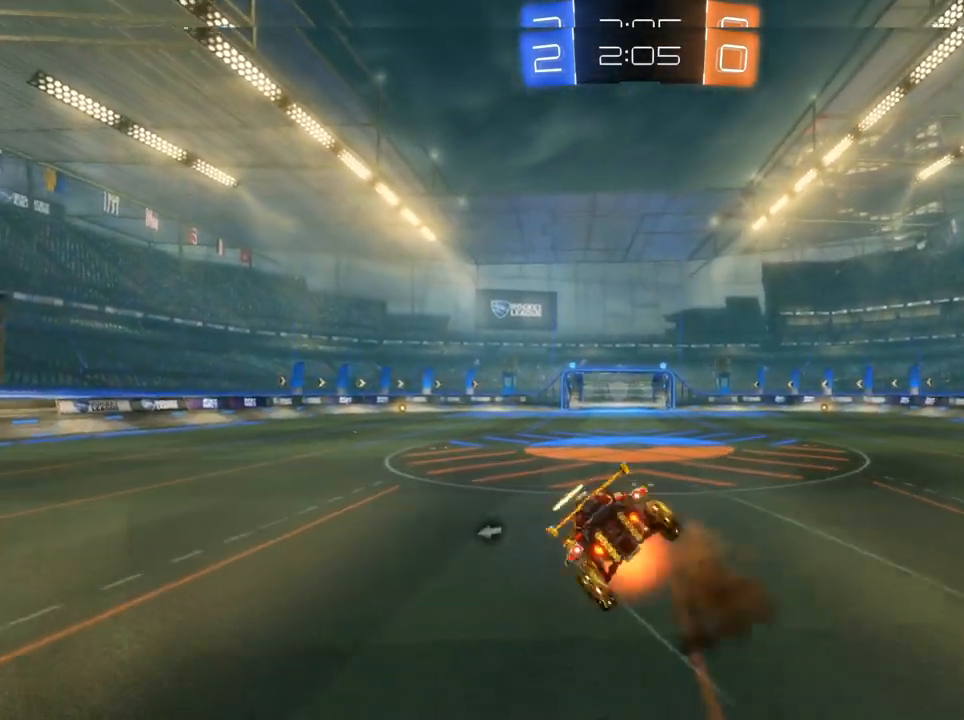
{"buttons": ["L1"], "left_stick": "center", "right_stick": "center", "events": [[167, "left_stick", "center"]]}
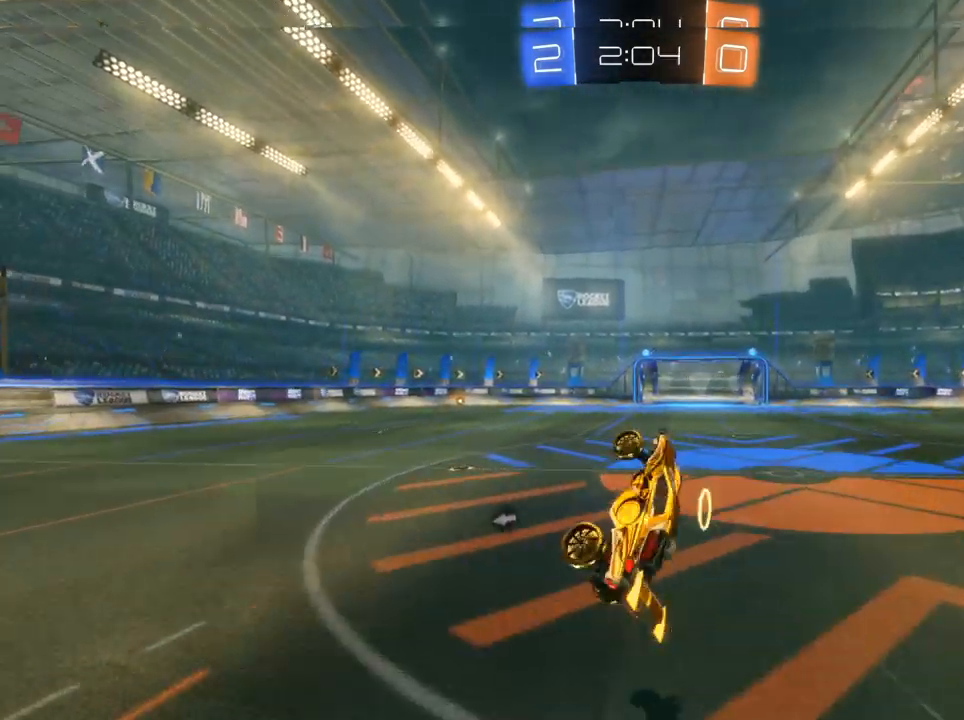
{"buttons": [], "left_stick": "center", "right_stick": "center", "events": [[17, "L1", "up"], [150, "left_stick", "right"], [383, "left_stick", "center"]]}
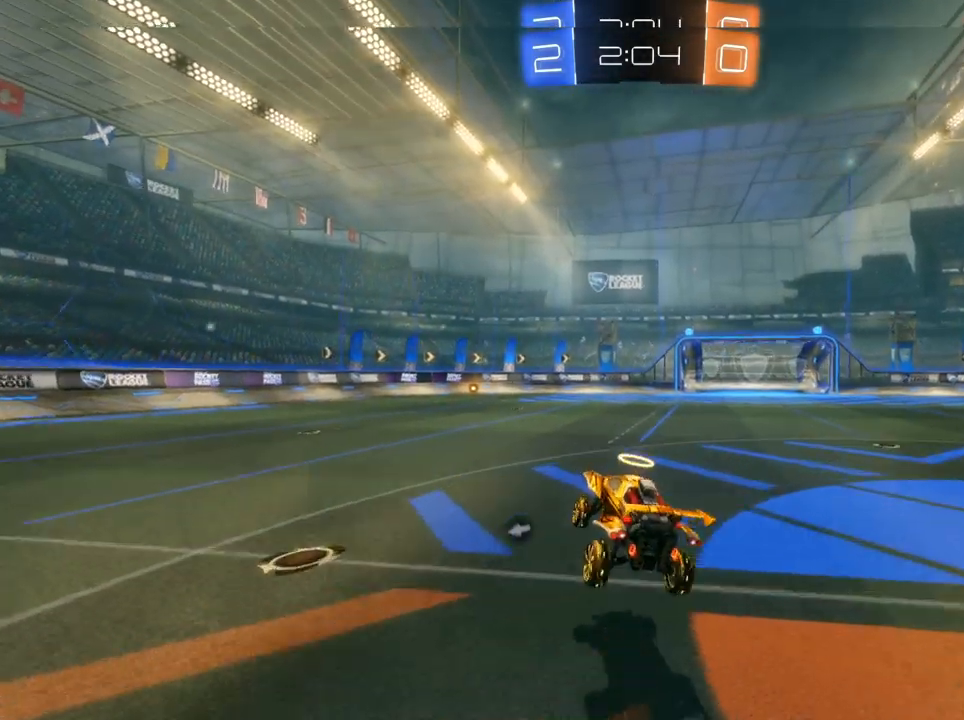
{"buttons": ["CIRCLE"], "left_stick": "right", "right_stick": "center", "events": [[67, "R1", "down"], [67, "left_stick", "right"], [133, "R1", "up"], [217, "CIRCLE", "down"]]}
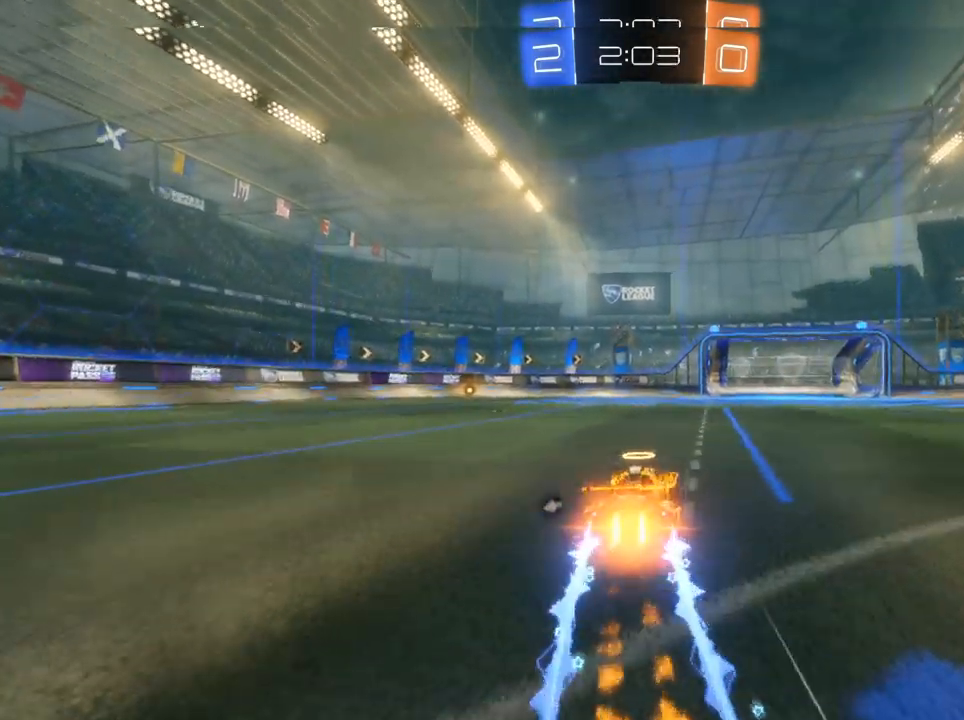
{"buttons": ["CIRCLE"], "left_stick": "left", "right_stick": "center", "events": [[233, "left_stick", "left"]]}
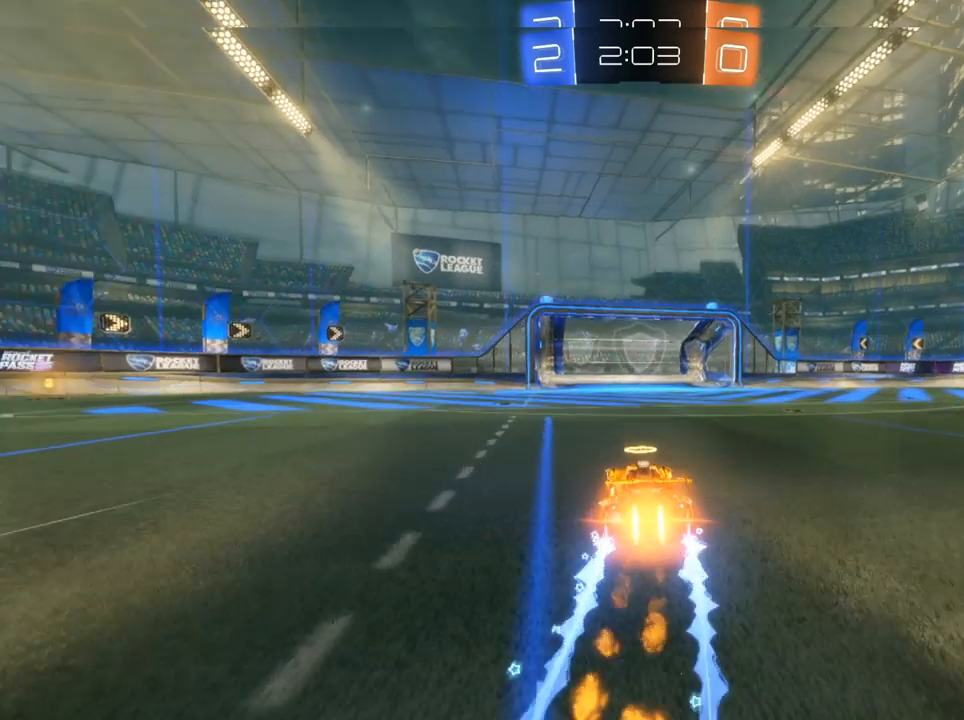
{"buttons": ["CIRCLE", "TRIANGLE"], "left_stick": "center", "right_stick": "center", "events": [[50, "left_stick", "center"], [467, "TRIANGLE", "down"]]}
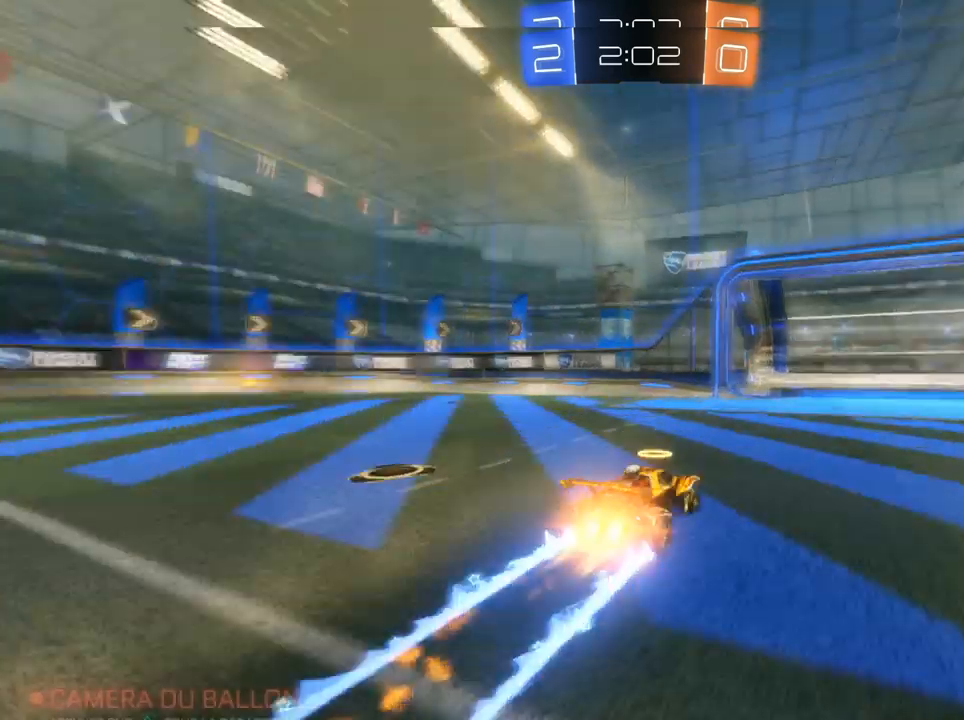
{"buttons": ["SQUARE"], "left_stick": "right", "right_stick": "center", "events": [[50, "CIRCLE", "up"], [50, "TRIANGLE", "up"], [50, "left_stick", "right"], [200, "SQUARE", "down"]]}
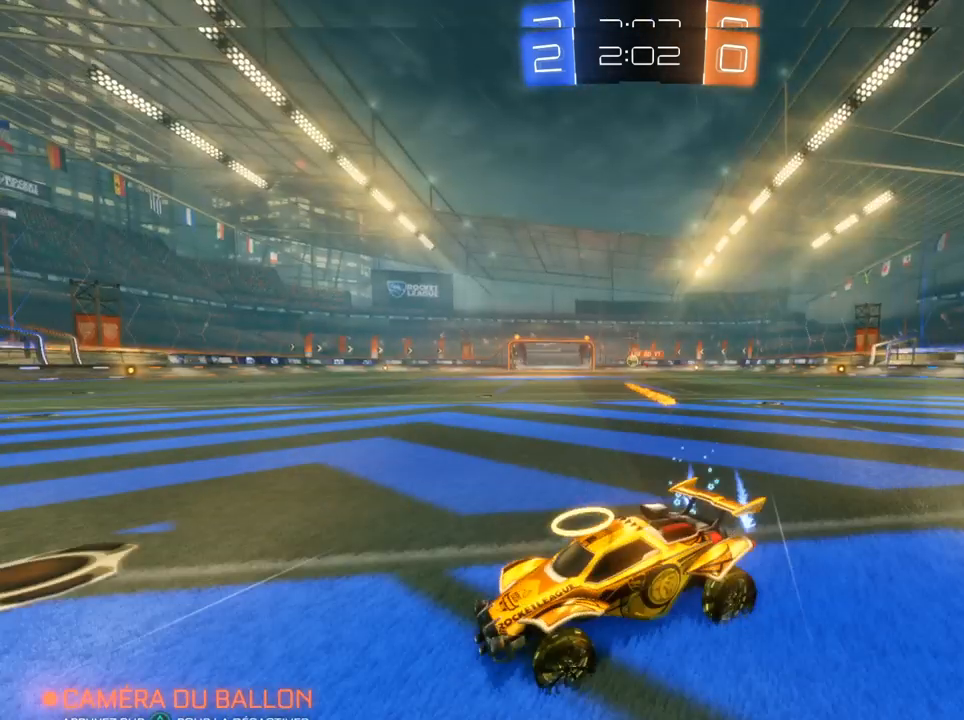
{"buttons": ["L2"], "left_stick": "center", "right_stick": "center", "events": [[217, "L2", "down"], [217, "SQUARE", "up"], [217, "left_stick", "center"]]}
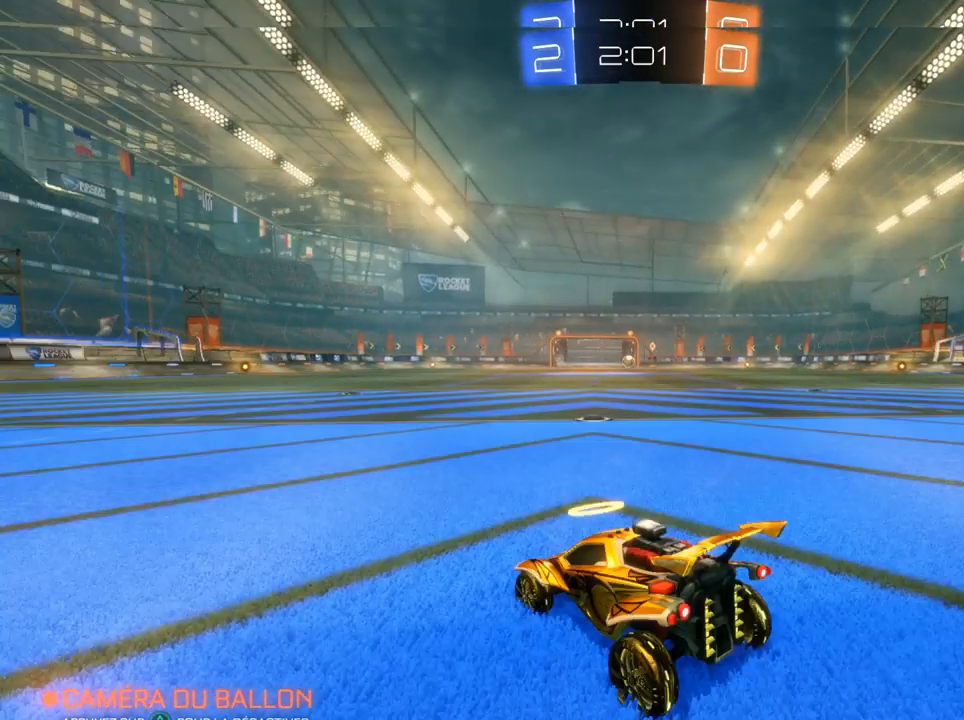
{"buttons": [], "left_stick": "center", "right_stick": "center", "events": [[117, "L2", "up"]]}